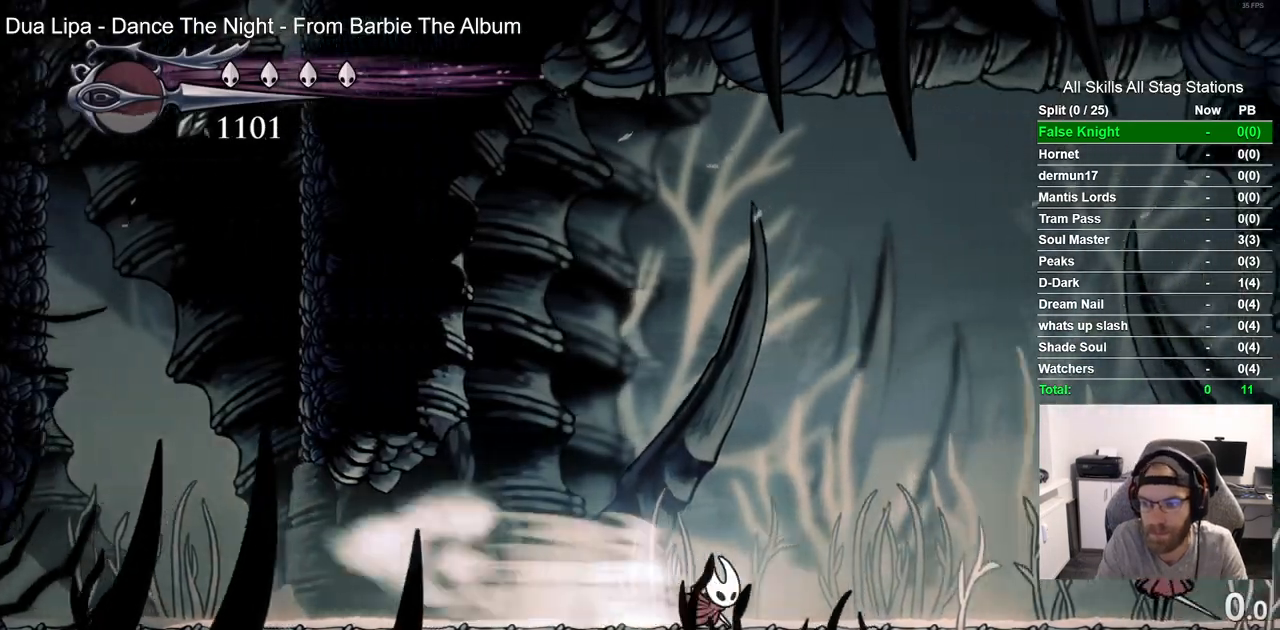
Gameplay with a controller (PlayStation layout); each line is a JSON object with the inputs held at the frame after it. "events" lists button and stick changes between this image and that frame as [ms after this image, input, new state], when the widget could be followed in between. Not read: R1.
{"buttons": ["R2", "DPAD_RIGHT"], "left_stick": "center", "right_stick": "center", "events": [[33, "R2", "up"], [433, "R2", "down"]]}
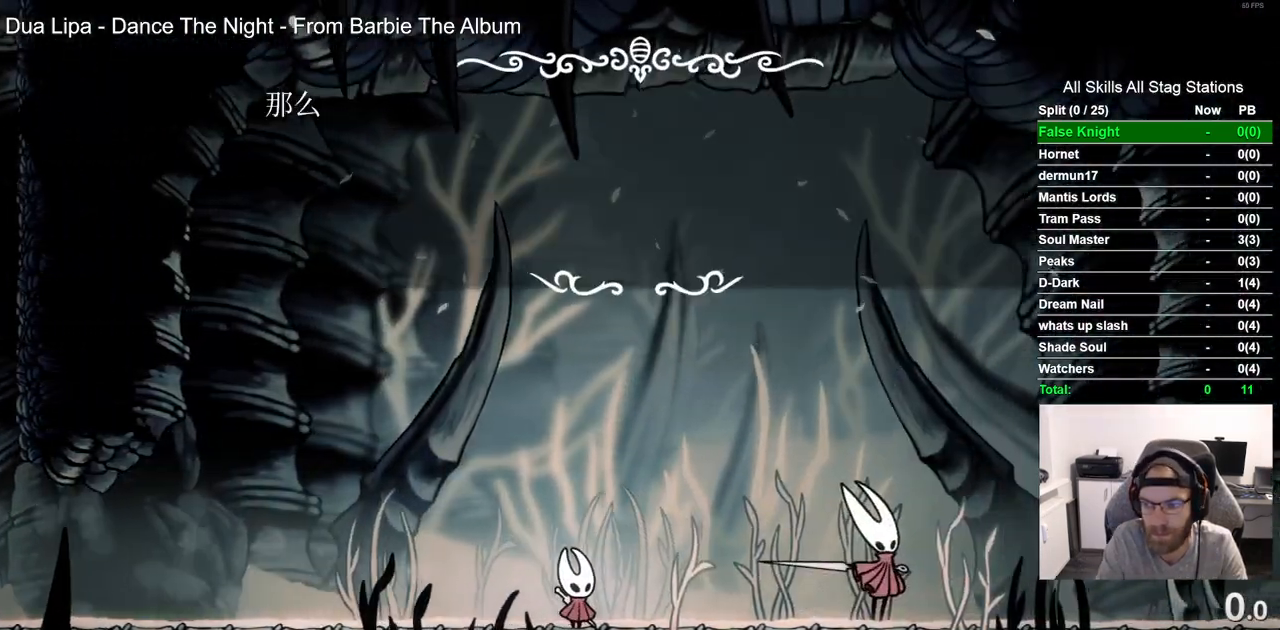
{"buttons": ["CROSS"], "left_stick": "center", "right_stick": "center", "events": [[100, "R2", "up"], [150, "DPAD_RIGHT", "up"], [217, "CROSS", "down"], [333, "CROSS", "up"], [433, "CROSS", "down"]]}
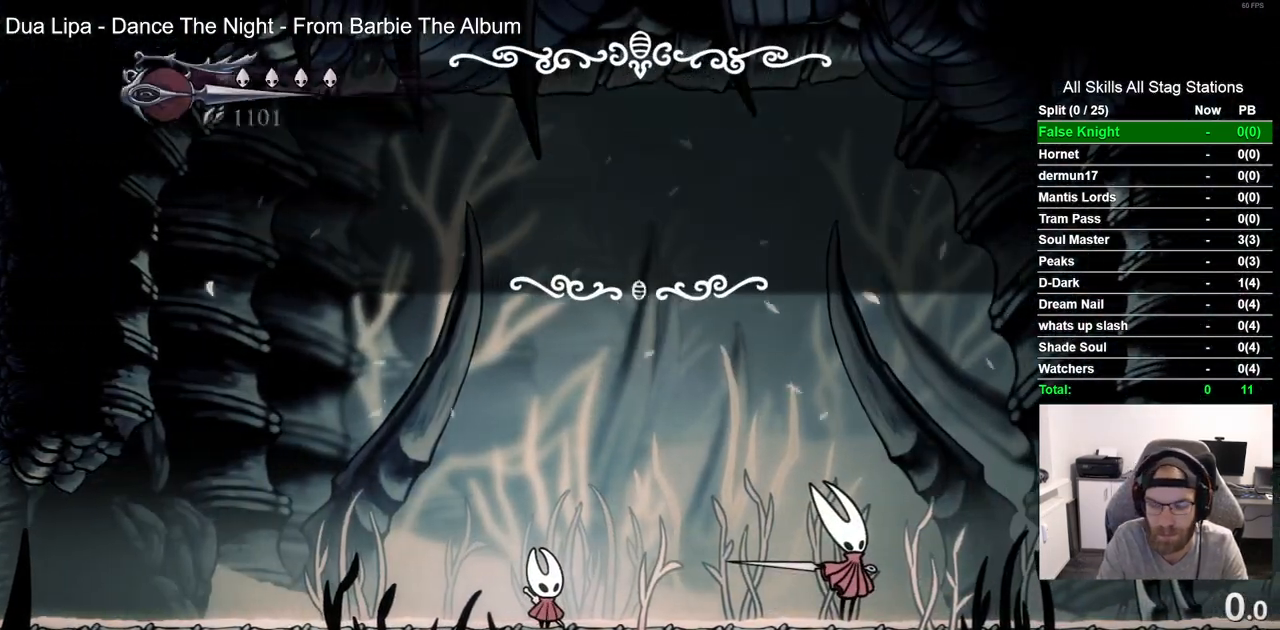
{"buttons": ["CROSS"], "left_stick": "center", "right_stick": "center", "events": [[17, "CROSS", "up"], [117, "CROSS", "down"], [217, "CROSS", "up"], [300, "CROSS", "down"], [383, "CROSS", "up"], [483, "CROSS", "down"]]}
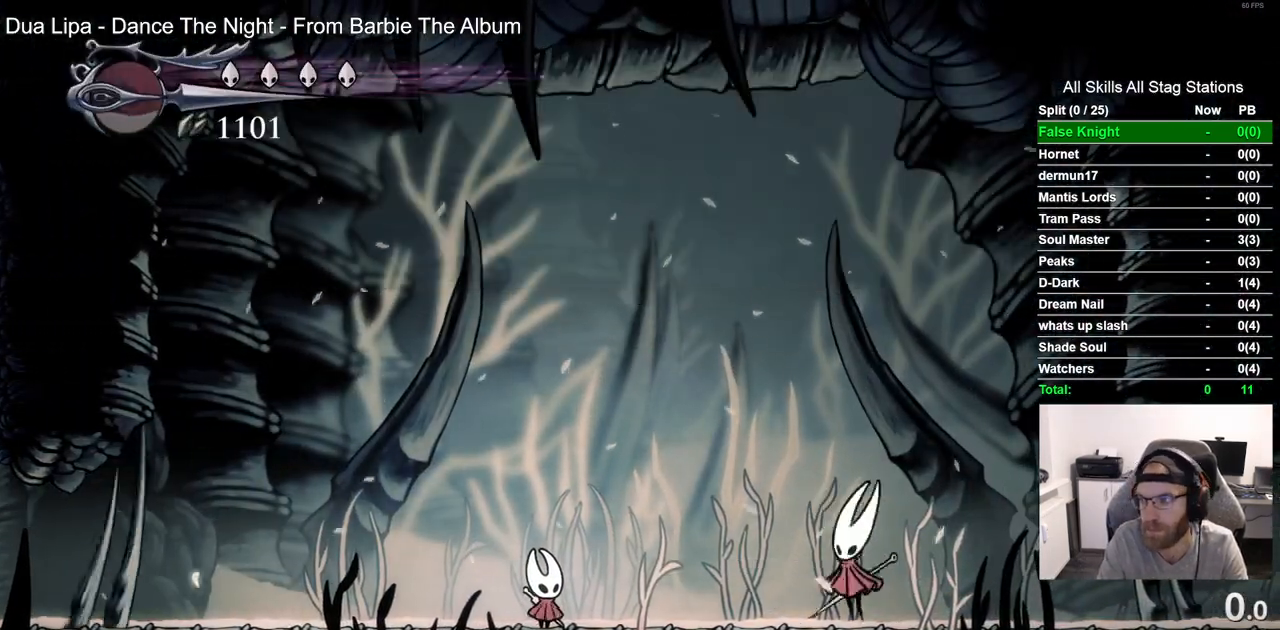
{"buttons": ["CROSS", "DPAD_RIGHT"], "left_stick": "center", "right_stick": "center", "events": [[83, "CROSS", "up"], [150, "CROSS", "down"], [233, "DPAD_RIGHT", "down"], [267, "CROSS", "up"], [400, "CROSS", "down"]]}